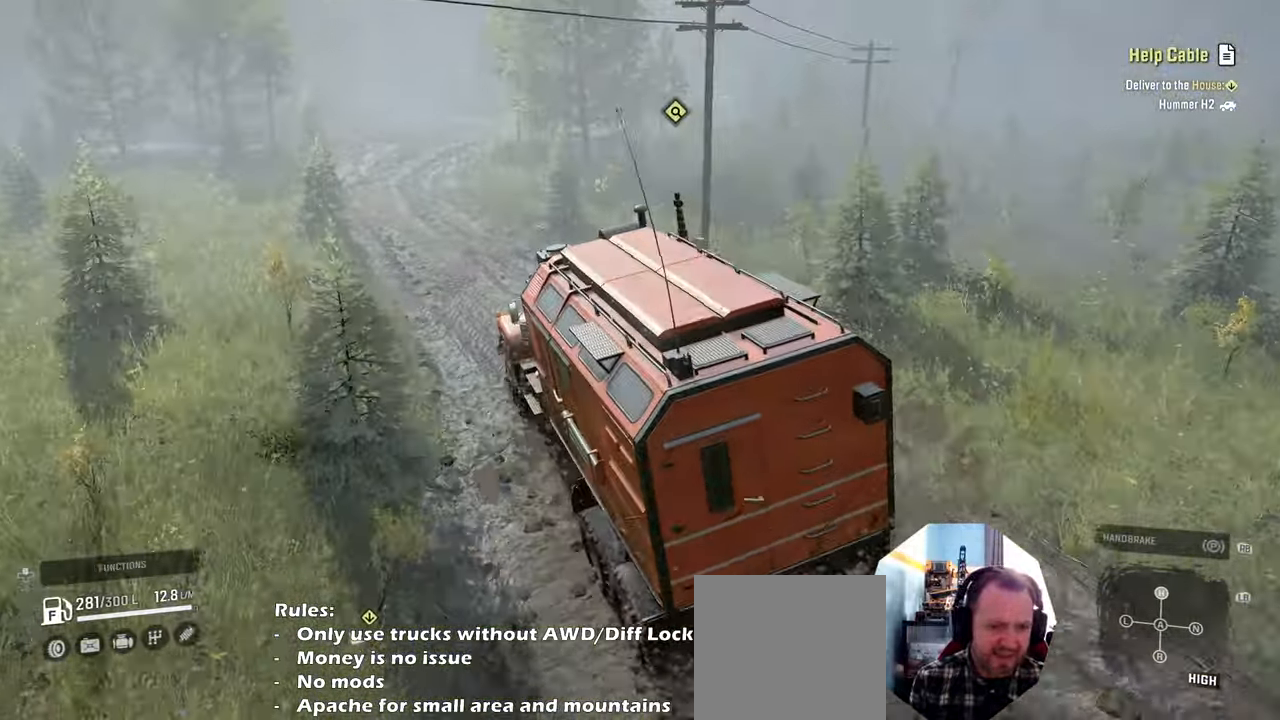
Gameplay with a controller (Xbox layout); each line is a JSON object with the inputs held at the frame after it. "events" lists button and stick changes between this image and that frame as [ms after this image, input, new state], when the widget could be followed in between. Not read: L3.
{"buttons": ["R2"], "left_stick": "center", "right_stick": "up-right", "events": [[67, "left_stick", "center"], [467, "right_stick", "up-right"]]}
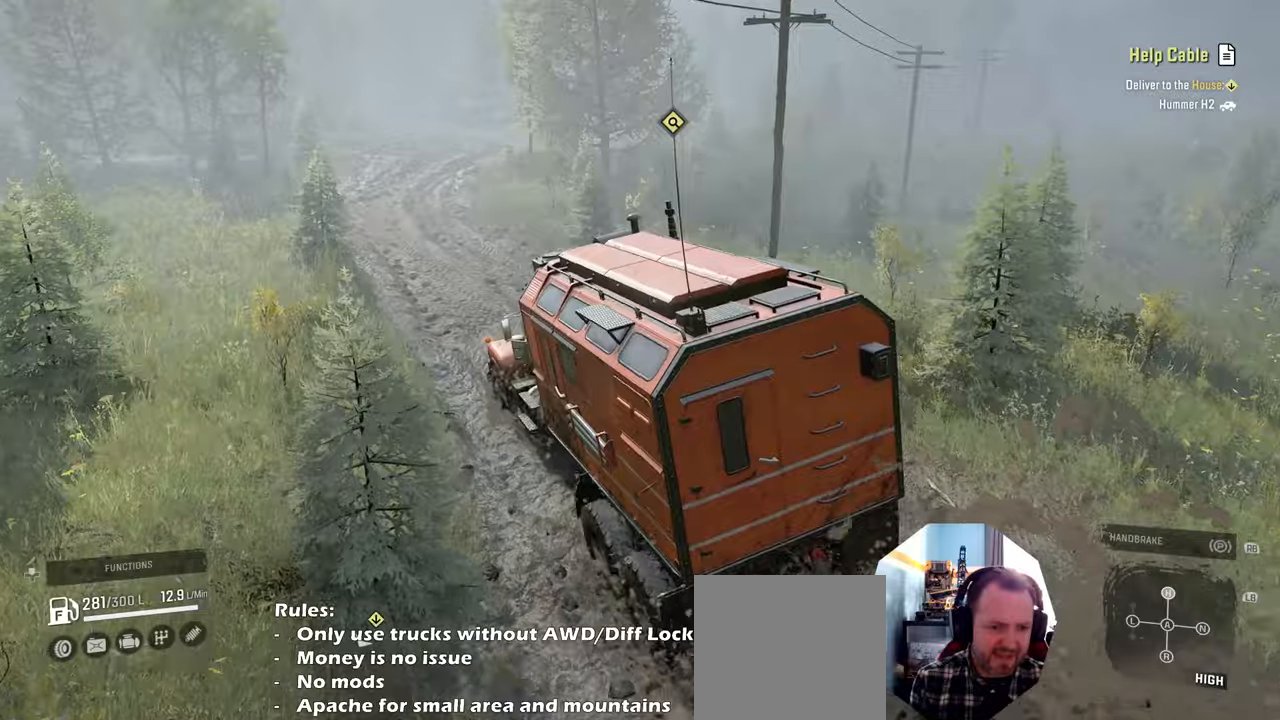
{"buttons": ["R2"], "left_stick": "center", "right_stick": "up-right", "events": [[100, "left_stick", "right"], [300, "left_stick", "center"]]}
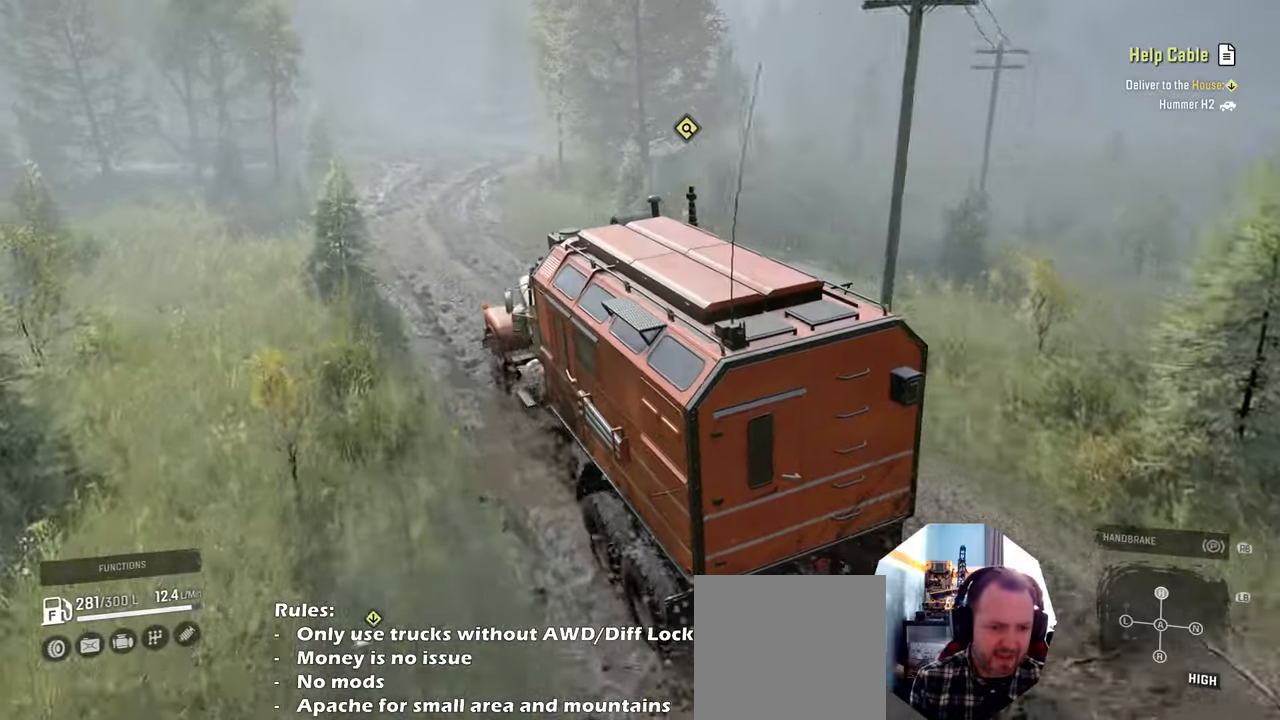
{"buttons": ["R2"], "left_stick": "center", "right_stick": "center", "events": [[167, "left_stick", "right"], [300, "left_stick", "center"], [400, "right_stick", "center"]]}
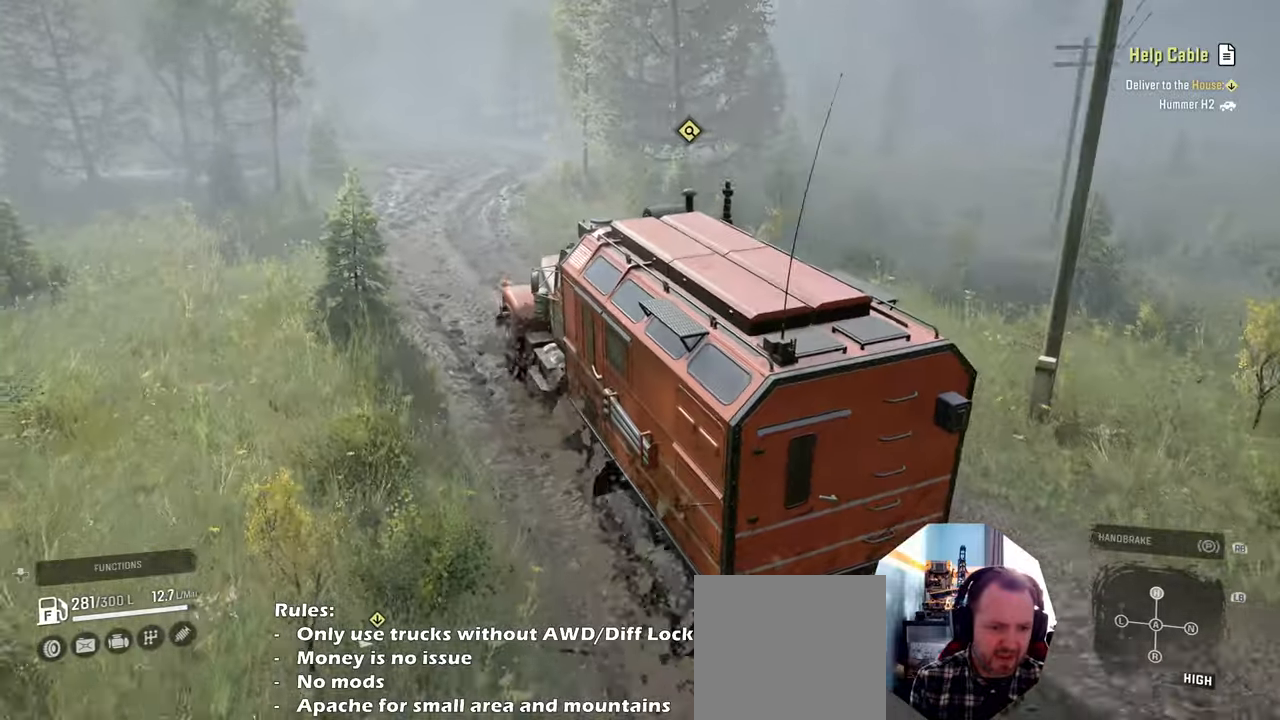
{"buttons": ["R2"], "left_stick": "center", "right_stick": "right", "events": [[134, "left_stick", "left"], [134, "right_stick", "right"], [500, "left_stick", "center"]]}
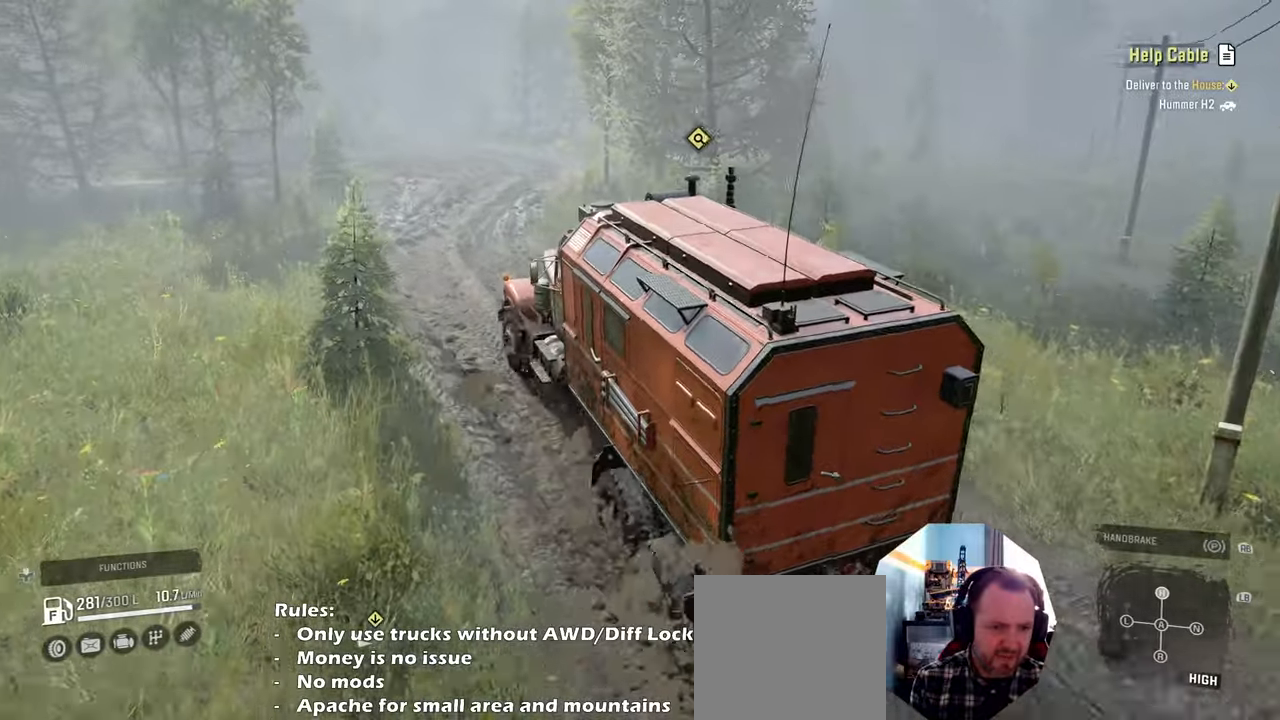
{"buttons": ["R2"], "left_stick": "left", "right_stick": "right", "events": [[100, "left_stick", "right"], [200, "left_stick", "up-right"], [400, "left_stick", "up"], [500, "left_stick", "left"]]}
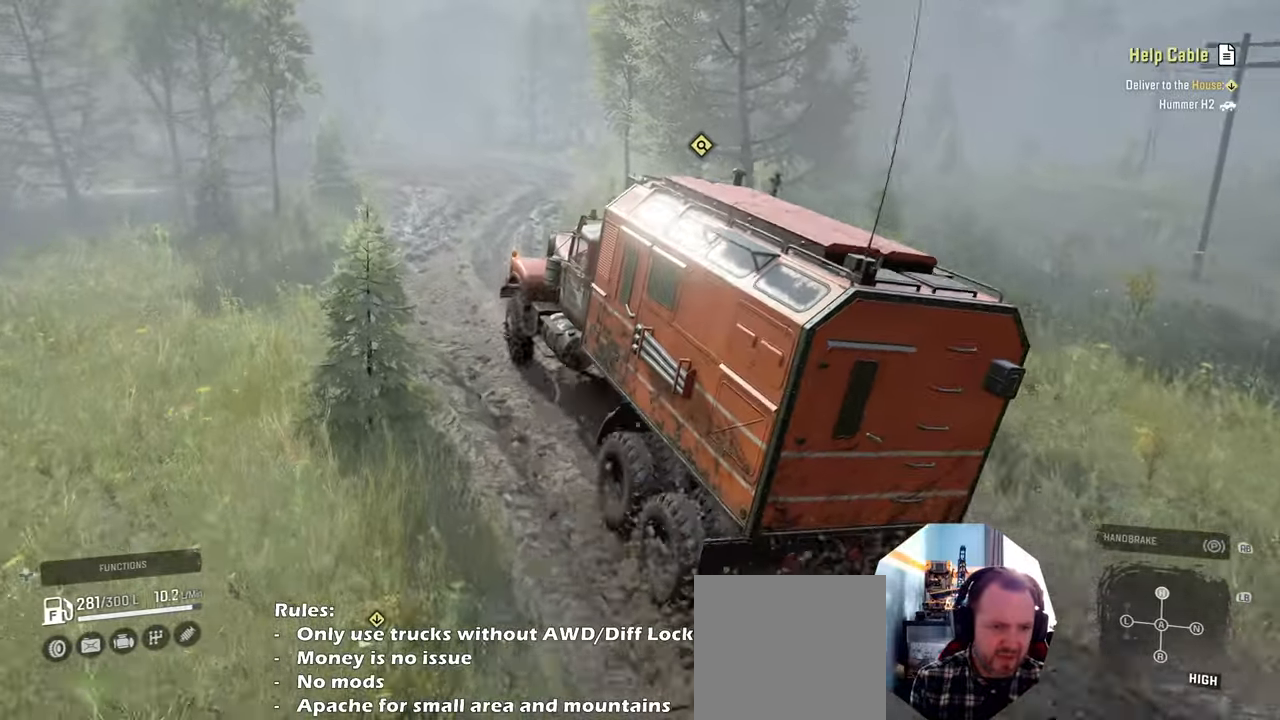
{"buttons": ["R2"], "left_stick": "right", "right_stick": "right", "events": [[400, "left_stick", "center"], [500, "left_stick", "right"]]}
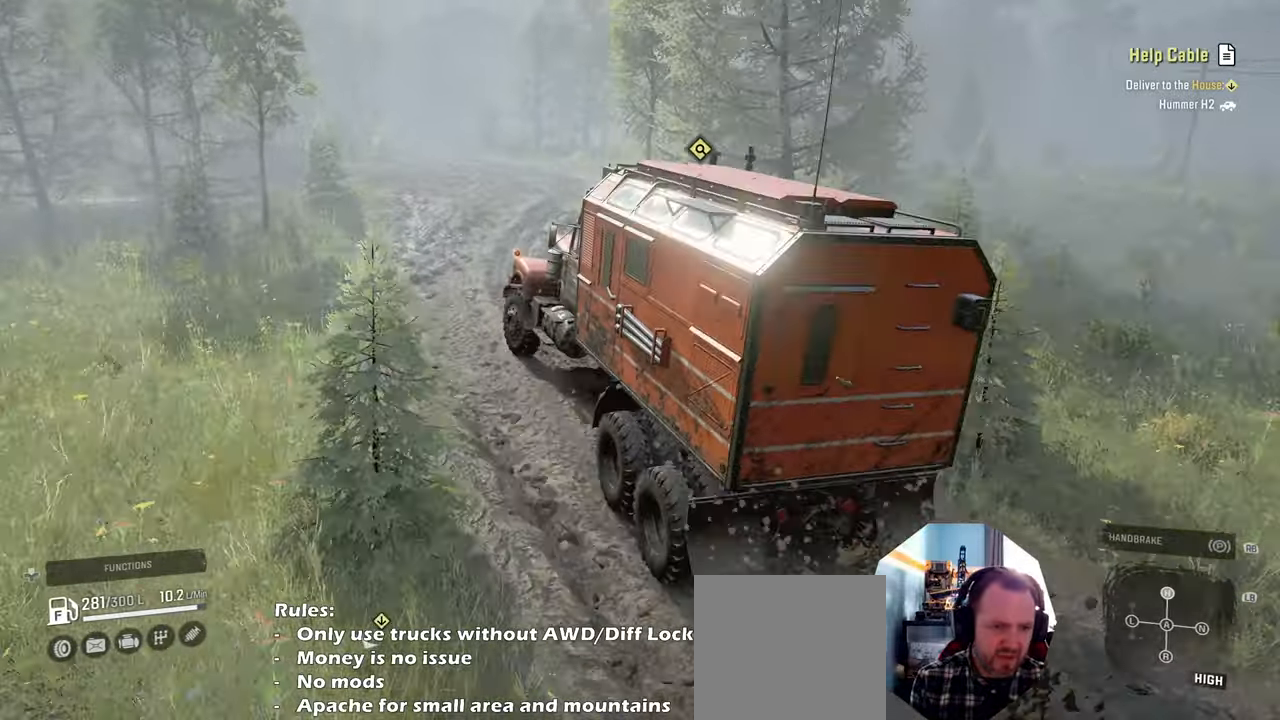
{"buttons": ["R2"], "left_stick": "up-right", "right_stick": "right", "events": [[134, "left_stick", "up-right"]]}
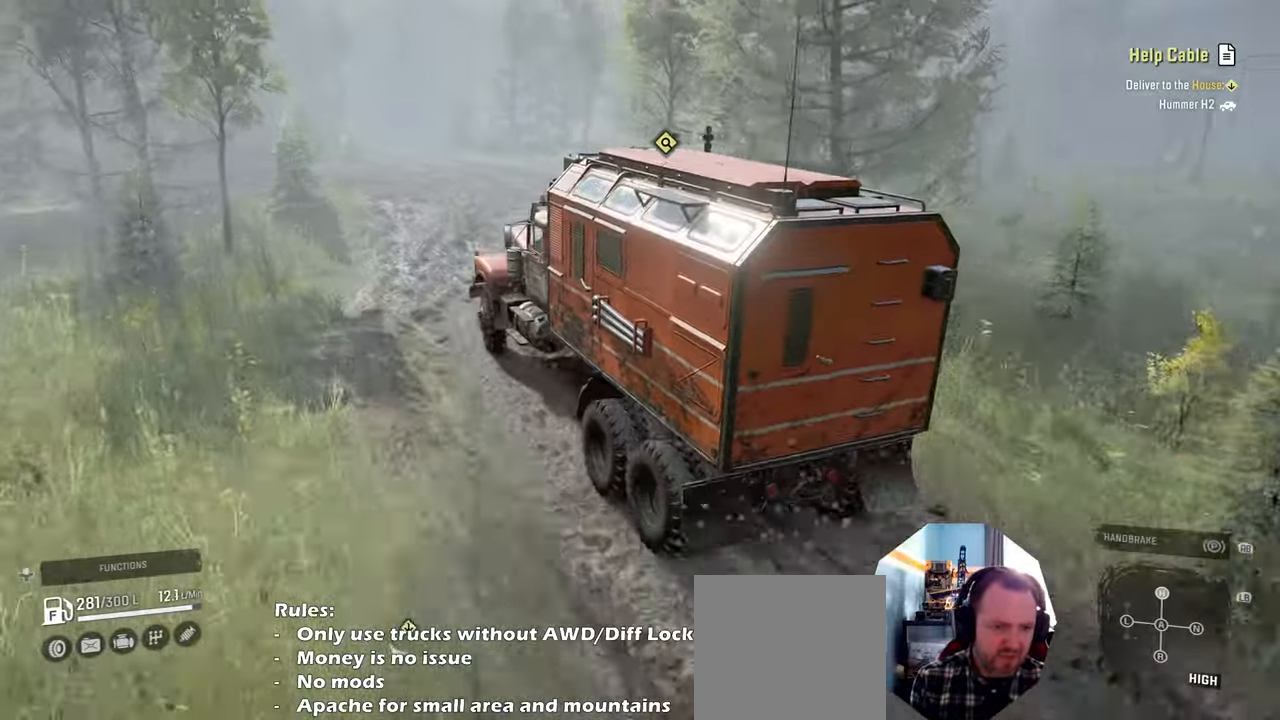
{"buttons": ["R2"], "left_stick": "up-right", "right_stick": "right", "events": []}
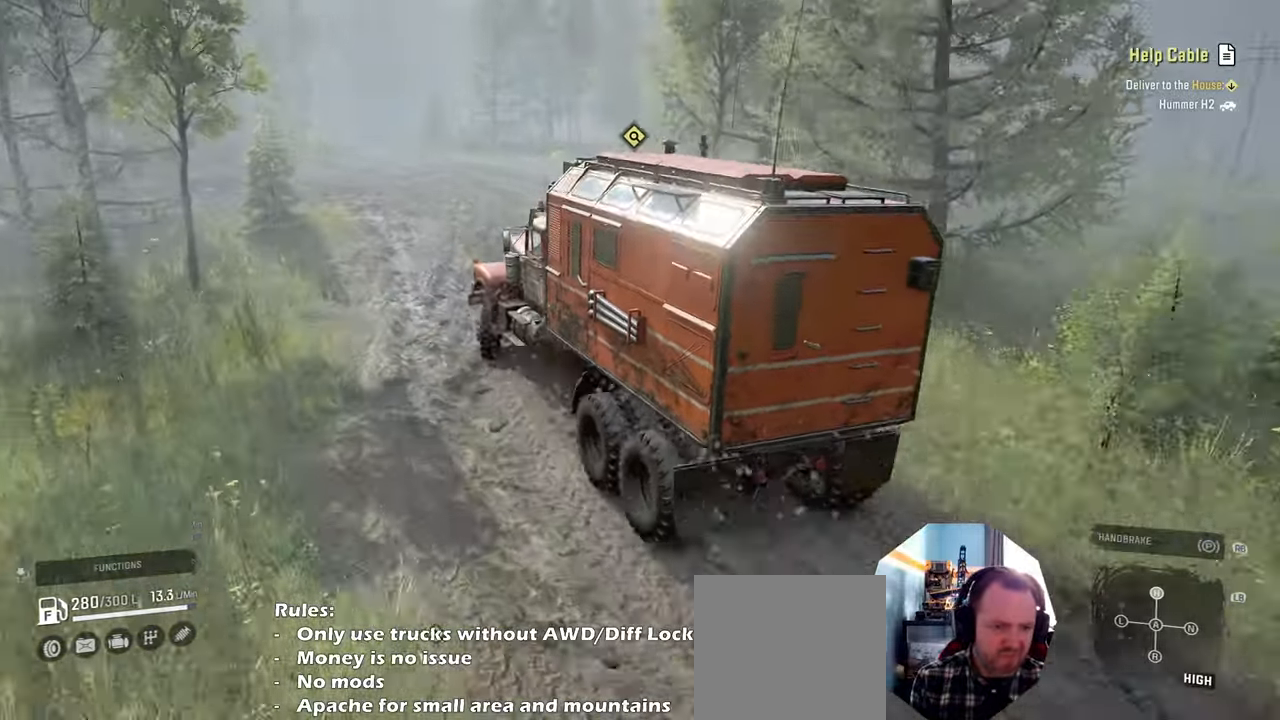
{"buttons": ["R2"], "left_stick": "center", "right_stick": "right", "events": [[100, "left_stick", "up"], [300, "left_stick", "center"]]}
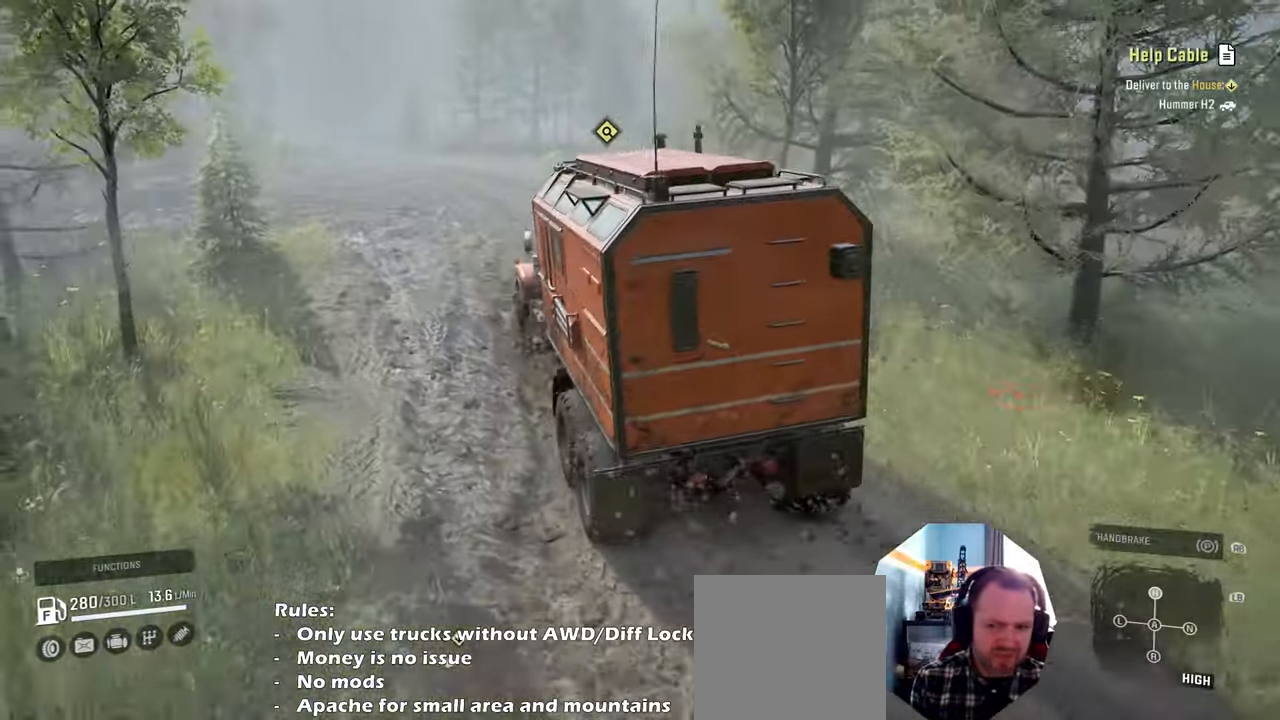
{"buttons": ["R2"], "left_stick": "up-left", "right_stick": "down-left", "events": [[100, "right_stick", "down-right"], [167, "left_stick", "up-left"], [234, "right_stick", "down"], [367, "right_stick", "down-left"]]}
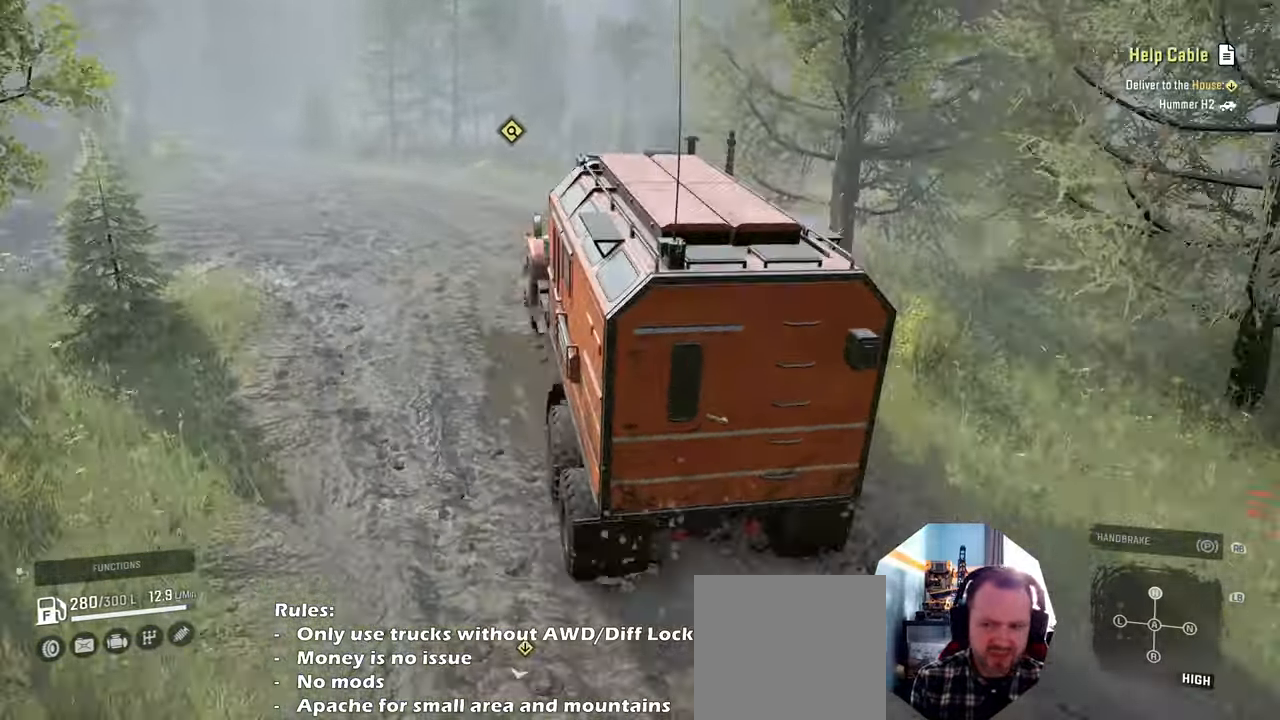
{"buttons": ["R2"], "left_stick": "center", "right_stick": "down-left", "events": [[300, "left_stick", "center"]]}
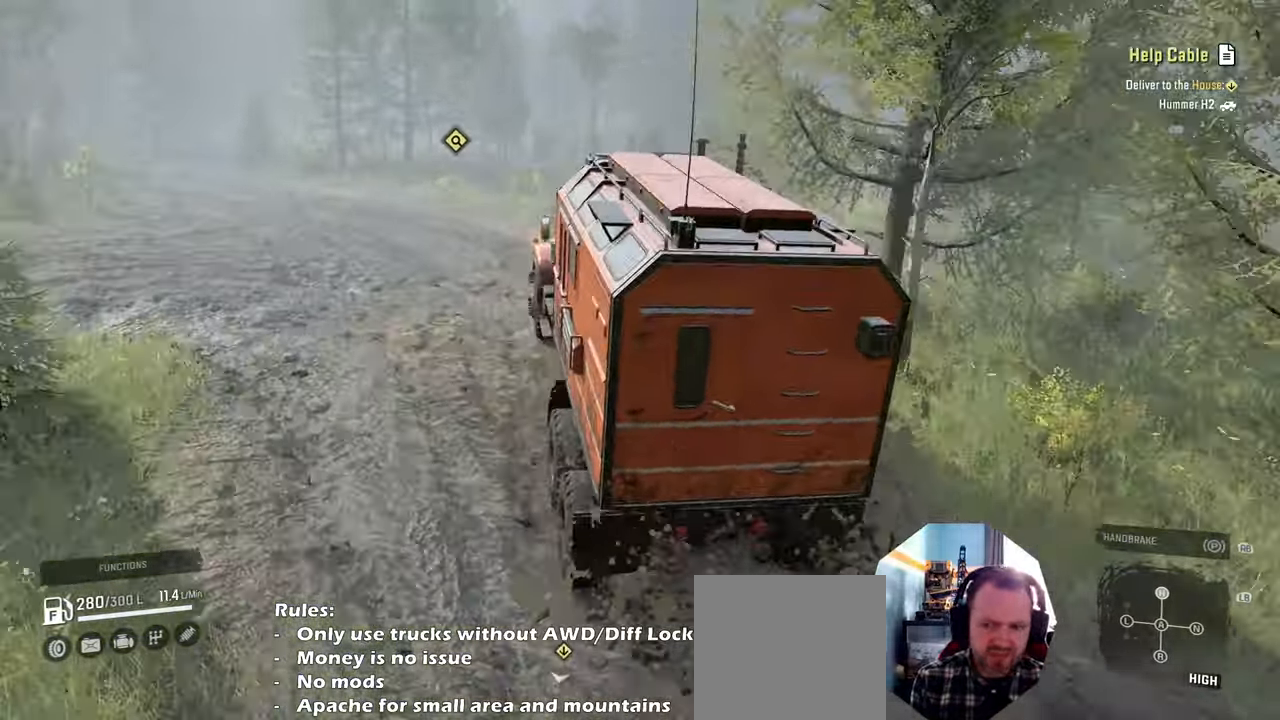
{"buttons": ["R2"], "left_stick": "left", "right_stick": "down-left", "events": [[167, "left_stick", "left"]]}
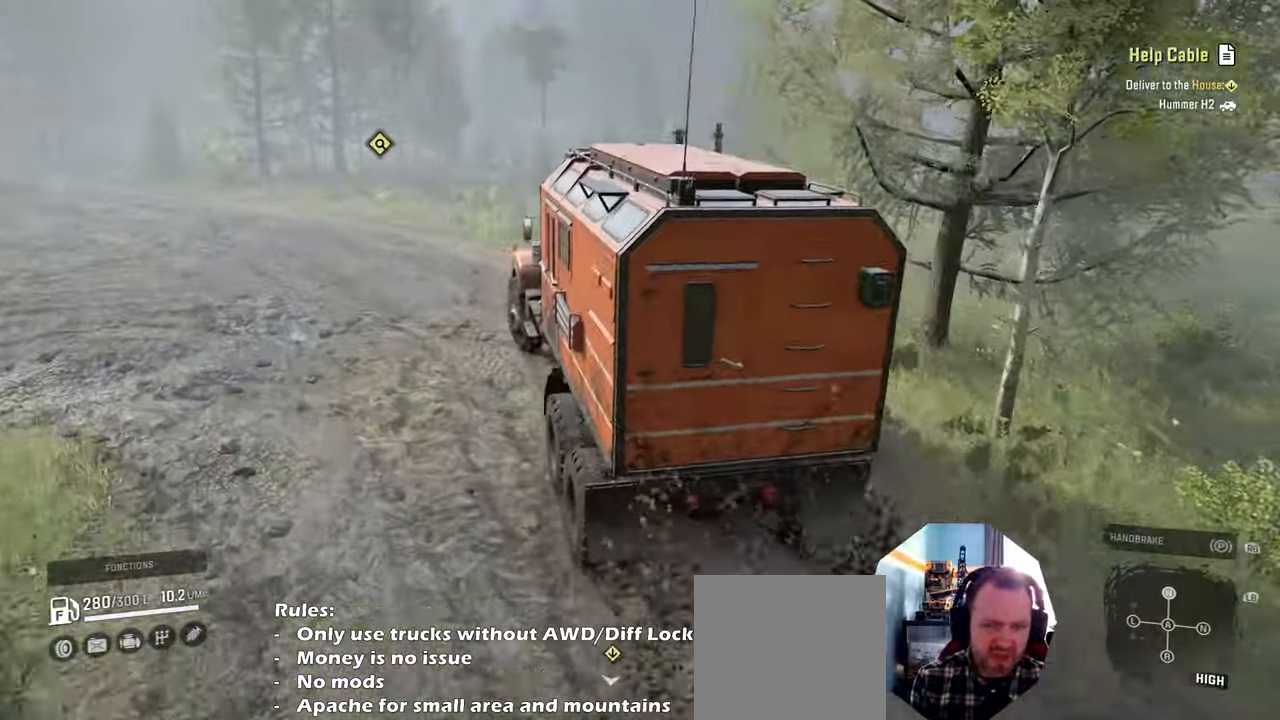
{"buttons": ["R2"], "left_stick": "center", "right_stick": "down-left", "events": [[467, "left_stick", "center"]]}
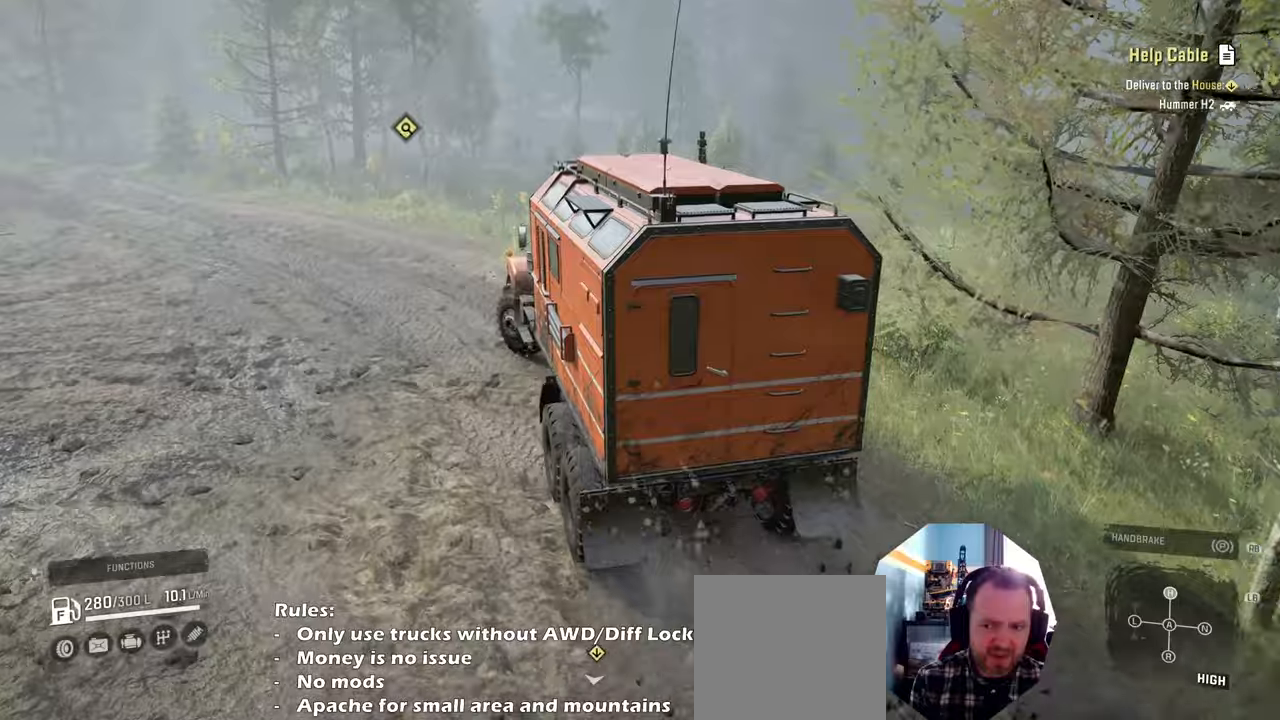
{"buttons": ["R2"], "left_stick": "left", "right_stick": "left", "events": [[200, "right_stick", "left"], [300, "left_stick", "left"]]}
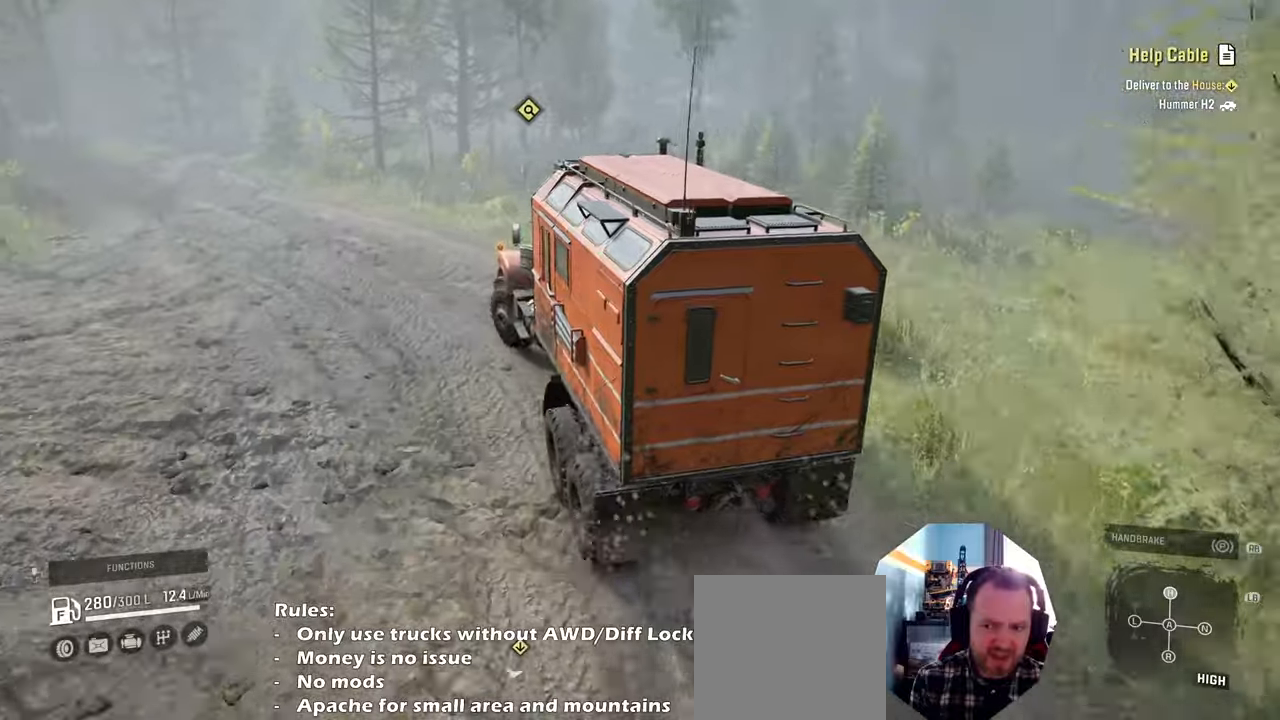
{"buttons": ["R2"], "left_stick": "center", "right_stick": "center", "events": [[34, "left_stick", "center"], [300, "right_stick", "center"]]}
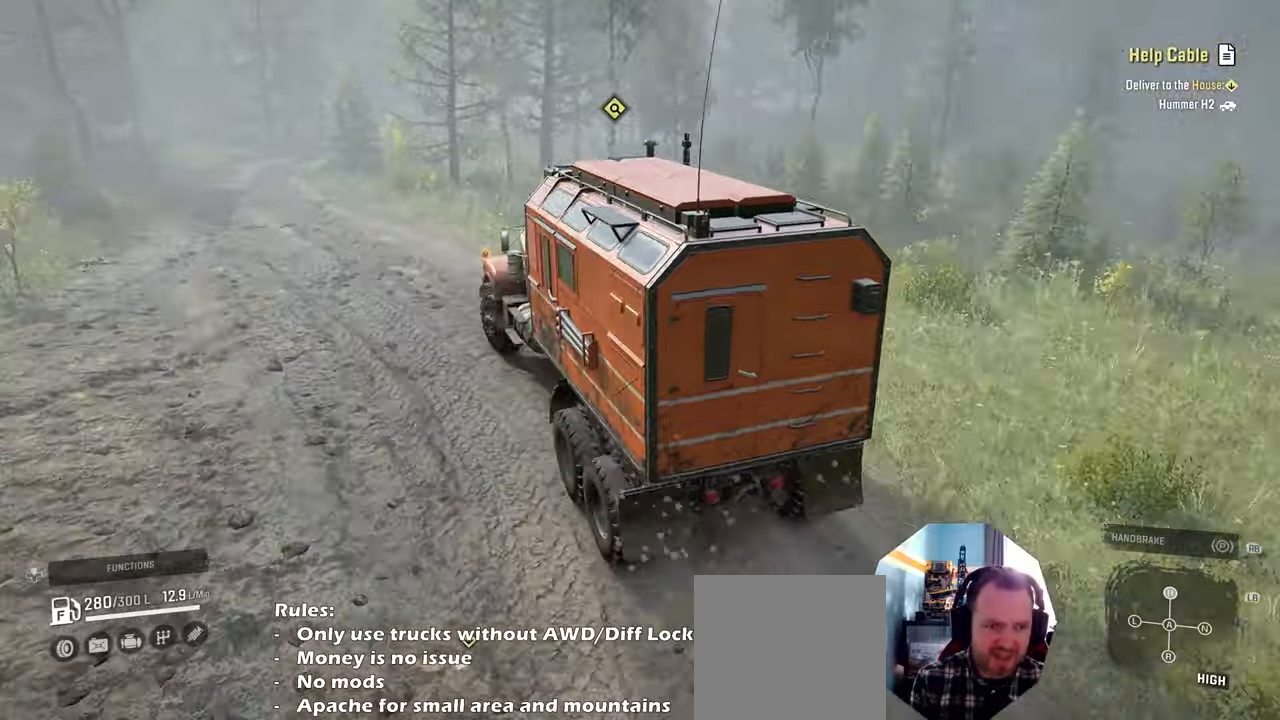
{"buttons": ["R2"], "left_stick": "left", "right_stick": "center", "events": [[200, "left_stick", "right"], [334, "left_stick", "center"], [434, "left_stick", "left"]]}
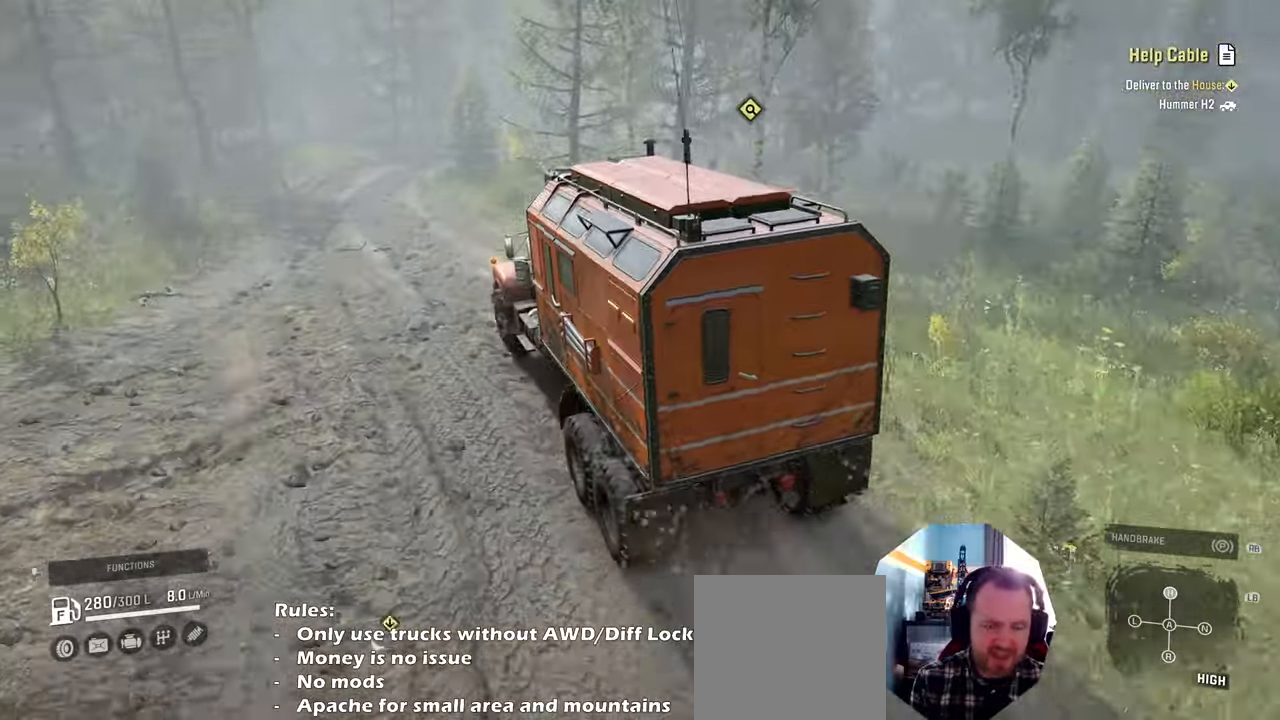
{"buttons": ["R2"], "left_stick": "center", "right_stick": "right", "events": [[67, "left_stick", "center"], [167, "left_stick", "right"], [167, "right_stick", "right"], [334, "left_stick", "center"]]}
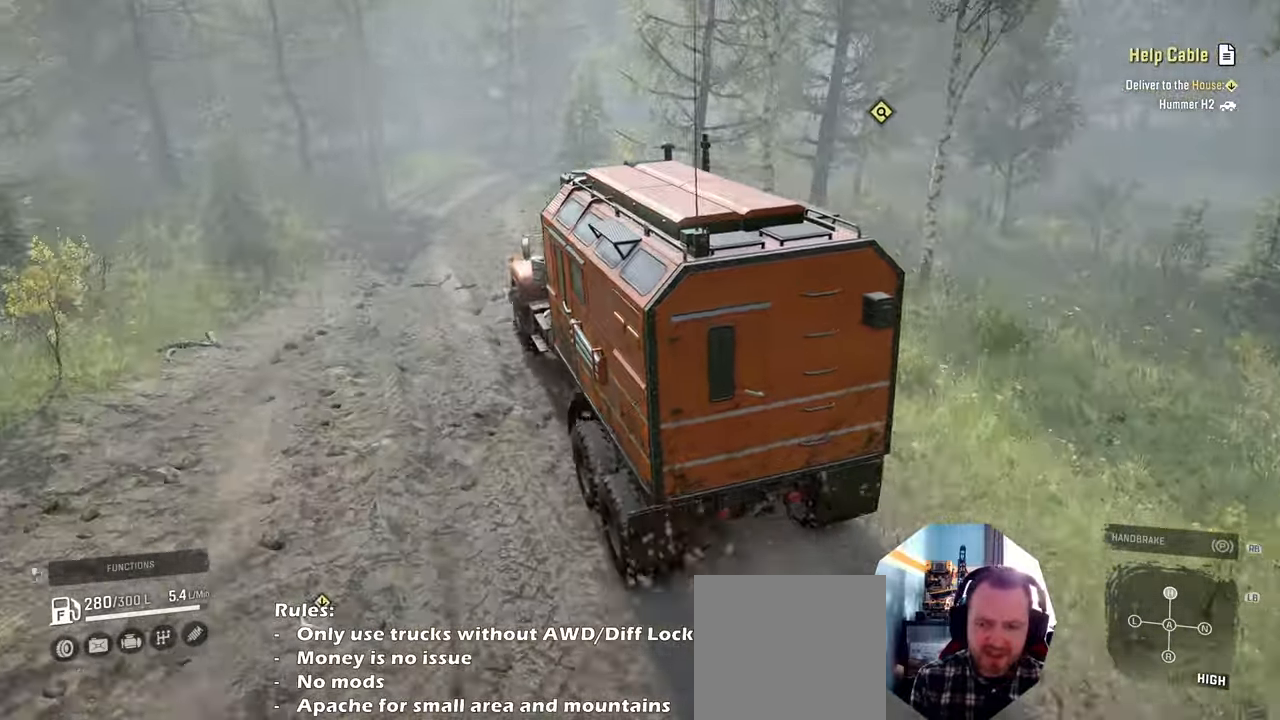
{"buttons": ["R2"], "left_stick": "center", "right_stick": "center", "events": [[100, "right_stick", "left"], [134, "left_stick", "right"], [334, "left_stick", "center"], [467, "right_stick", "center"]]}
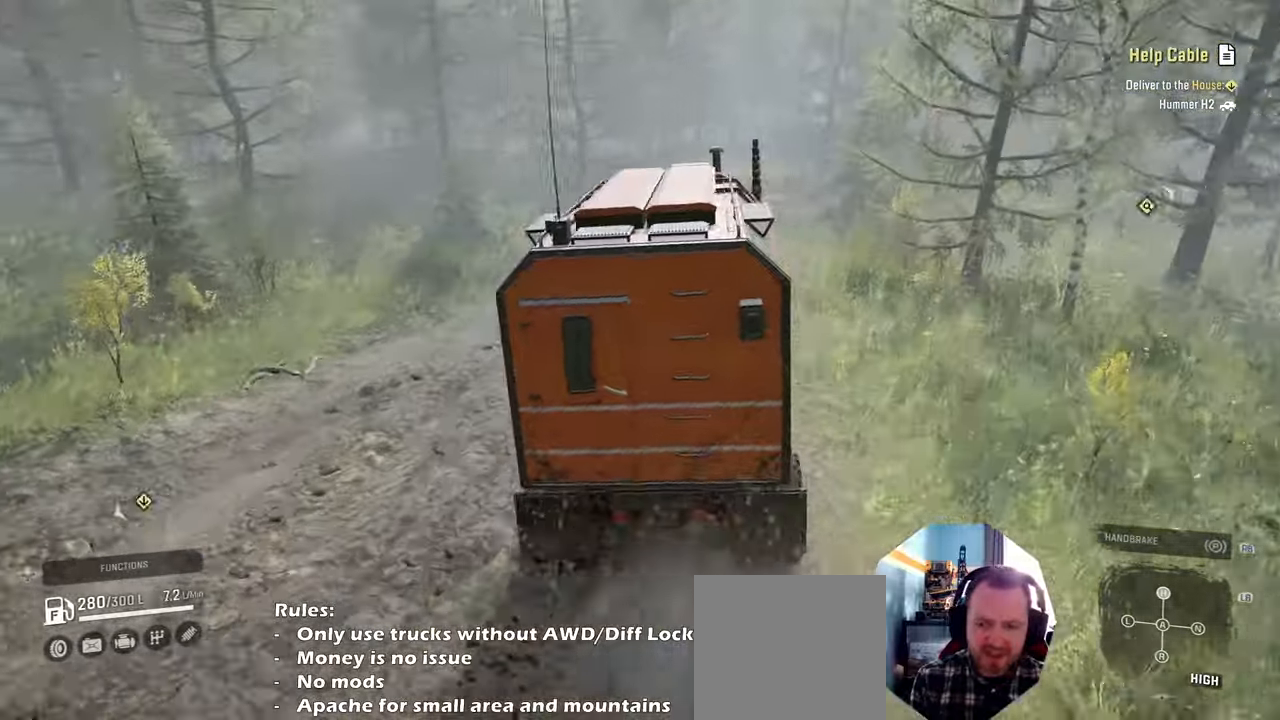
{"buttons": ["R2"], "left_stick": "center", "right_stick": "center", "events": [[67, "left_stick", "right"], [300, "left_stick", "center"]]}
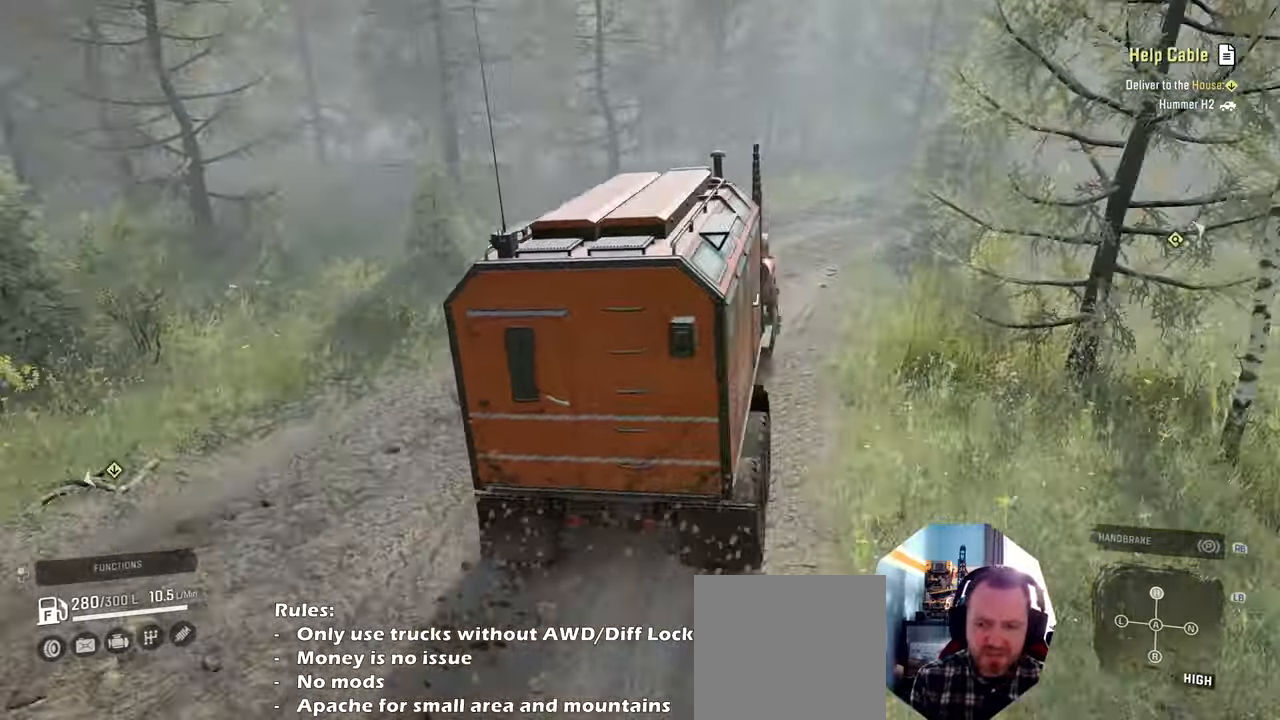
{"buttons": ["R2"], "left_stick": "right", "right_stick": "right", "events": [[200, "left_stick", "right"], [200, "right_stick", "down"], [334, "right_stick", "right"]]}
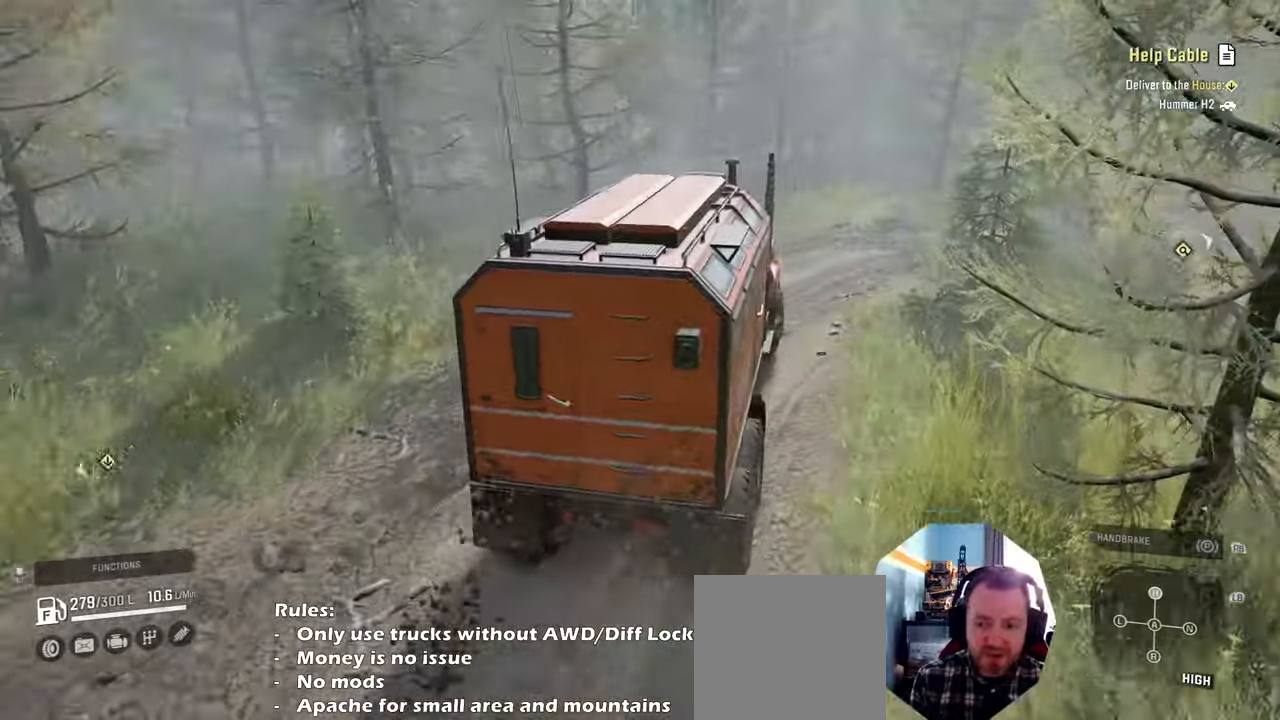
{"buttons": [], "left_stick": "right", "right_stick": "right", "events": [[100, "left_stick", "center"], [300, "left_stick", "right"], [434, "R2", "up"]]}
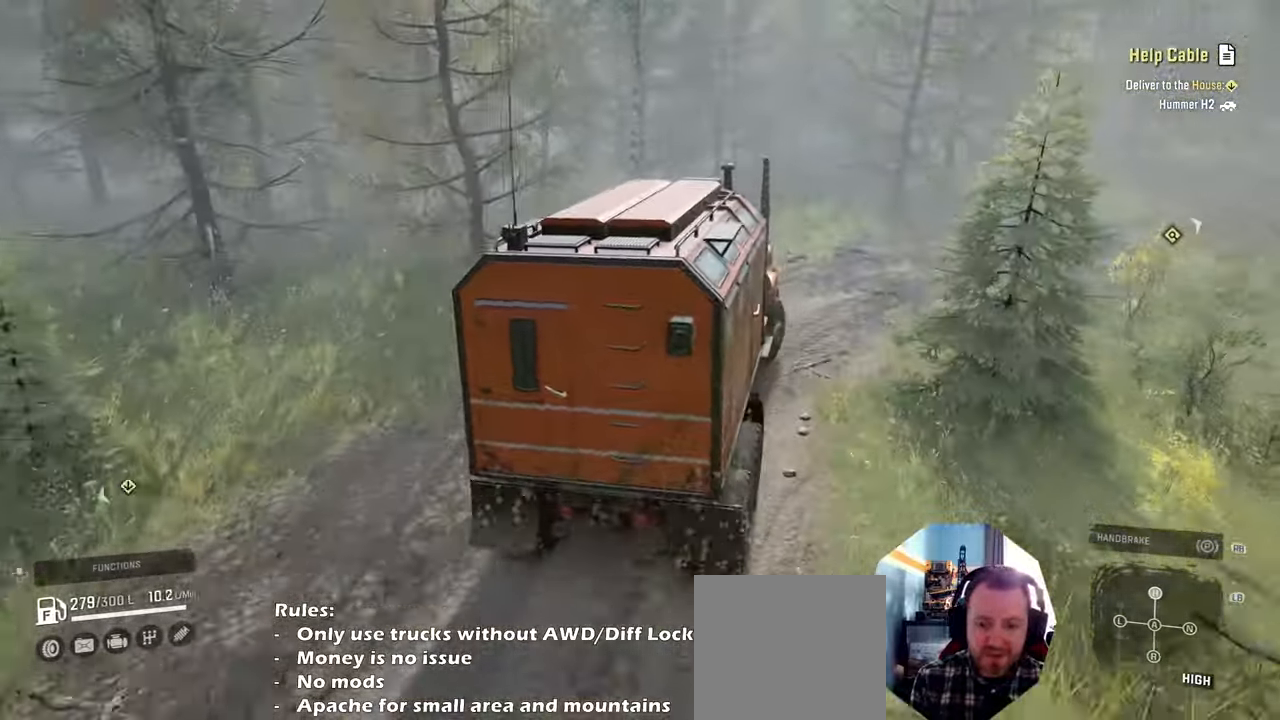
{"buttons": [], "left_stick": "right", "right_stick": "down", "events": [[100, "right_stick", "down"], [200, "right_stick", "right"], [434, "right_stick", "down"]]}
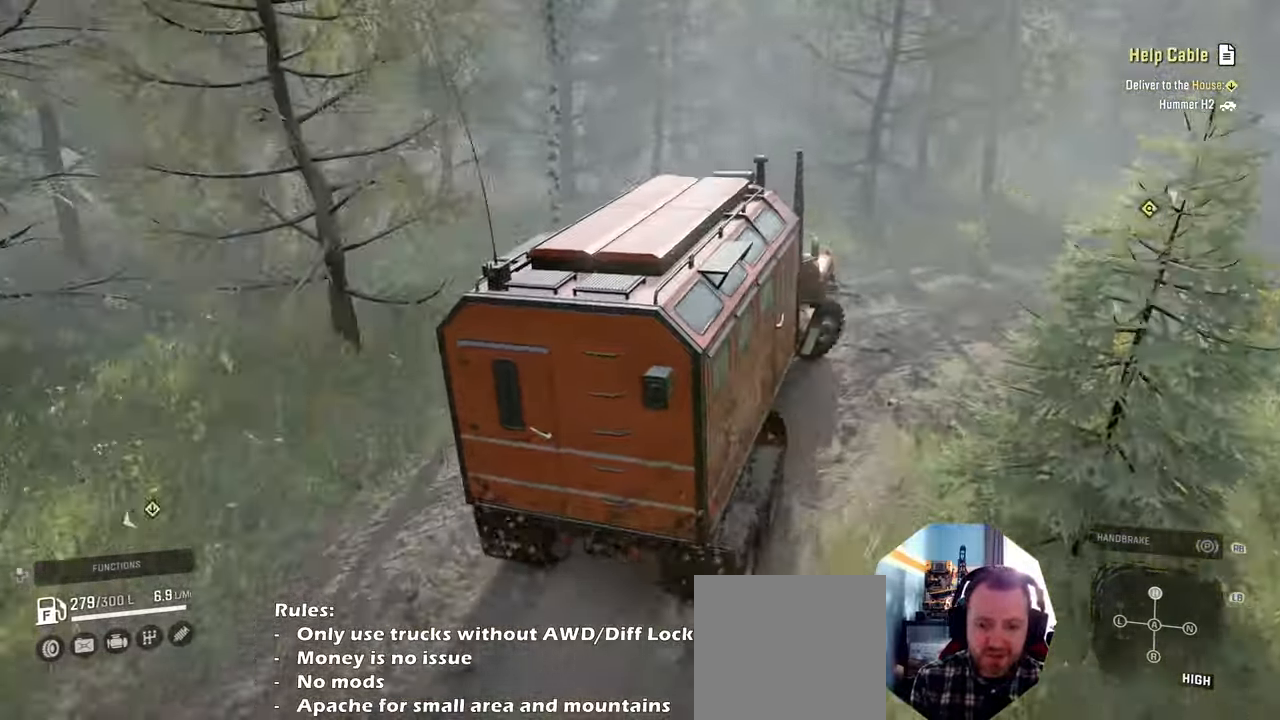
{"buttons": ["R2"], "left_stick": "right", "right_stick": "up", "events": [[134, "R2", "down"], [300, "right_stick", "center"], [500, "right_stick", "up"]]}
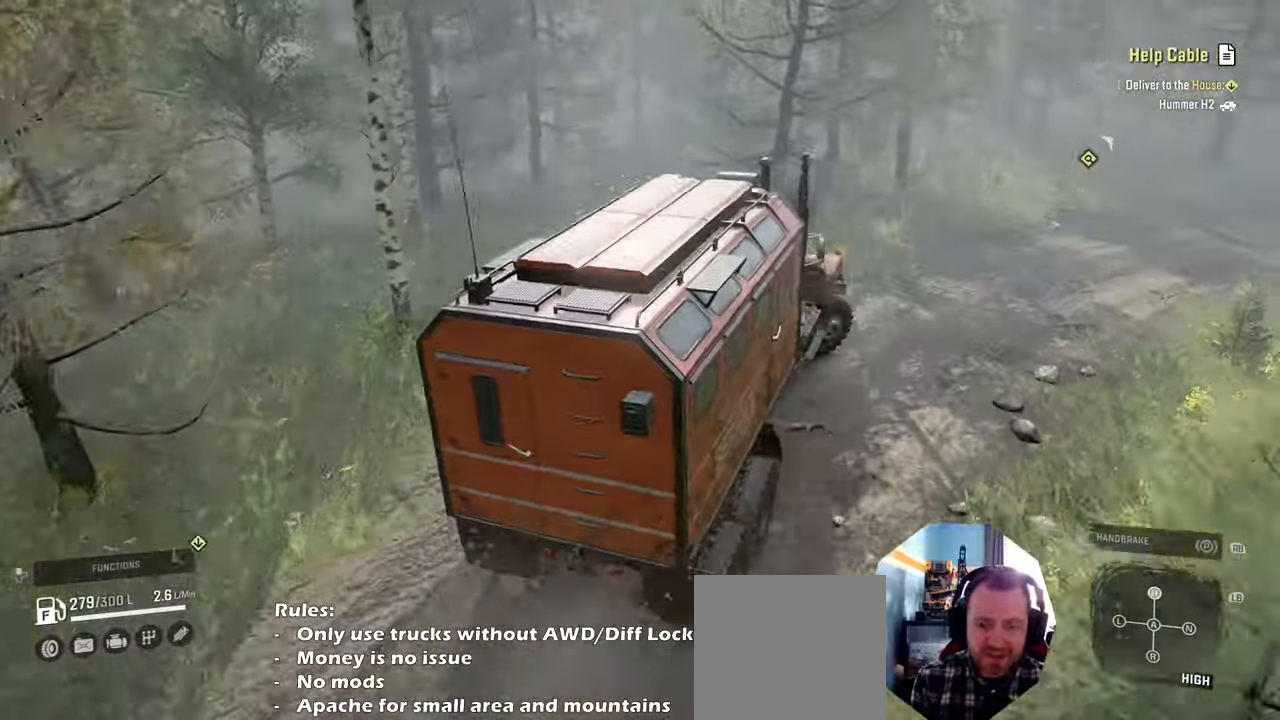
{"buttons": ["R2"], "left_stick": "right", "right_stick": "up-left", "events": [[367, "right_stick", "up-left"]]}
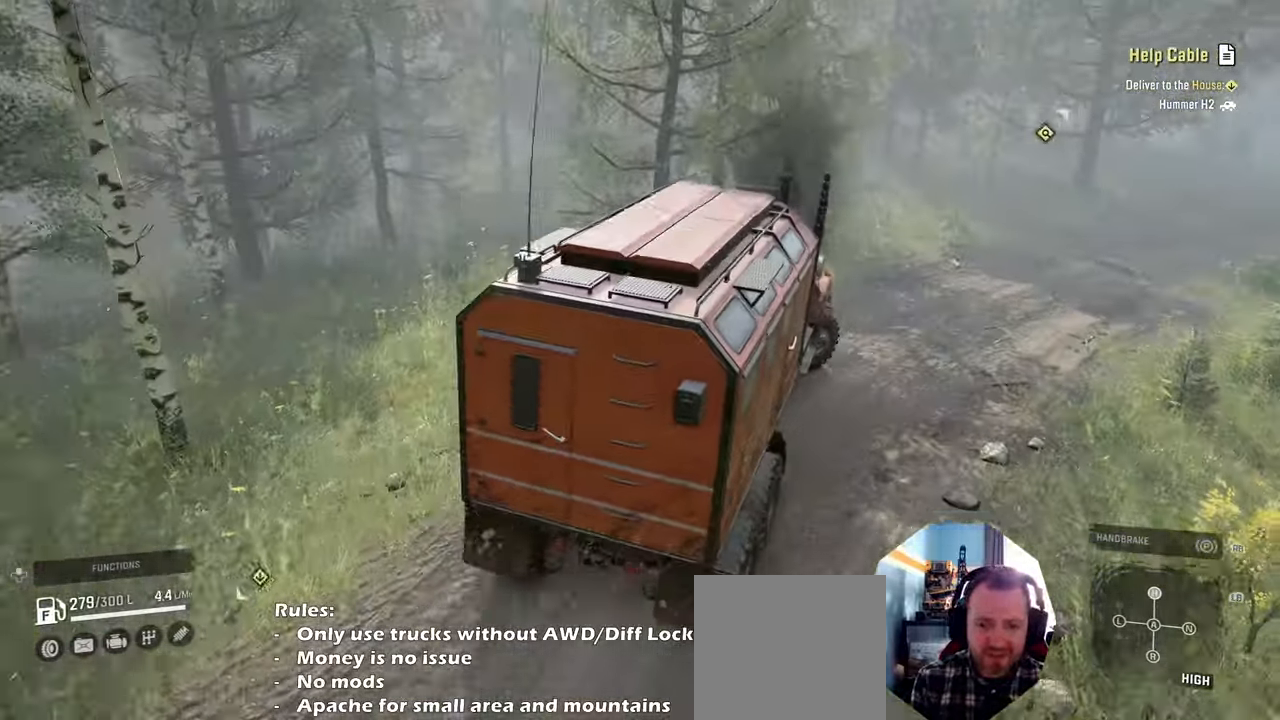
{"buttons": ["R2"], "left_stick": "up", "right_stick": "left", "events": [[467, "left_stick", "up"], [500, "right_stick", "left"]]}
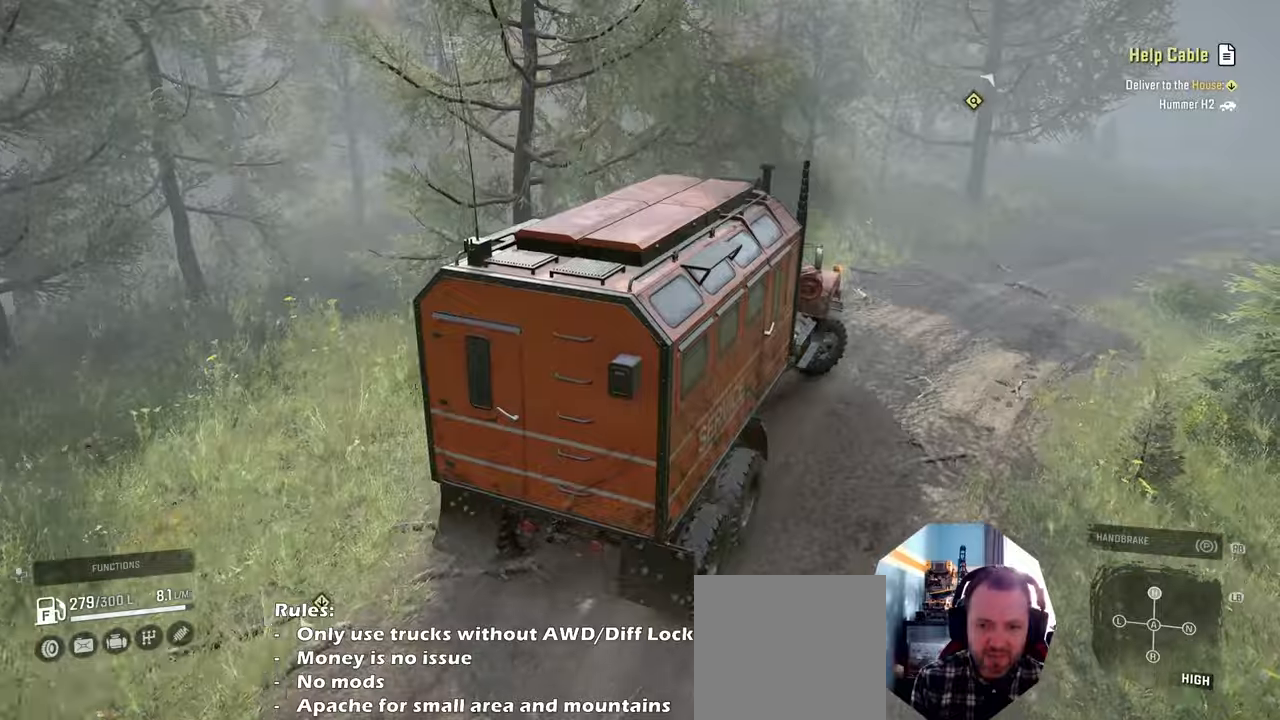
{"buttons": ["R2"], "left_stick": "center", "right_stick": "left", "events": [[167, "left_stick", "right"], [367, "left_stick", "center"]]}
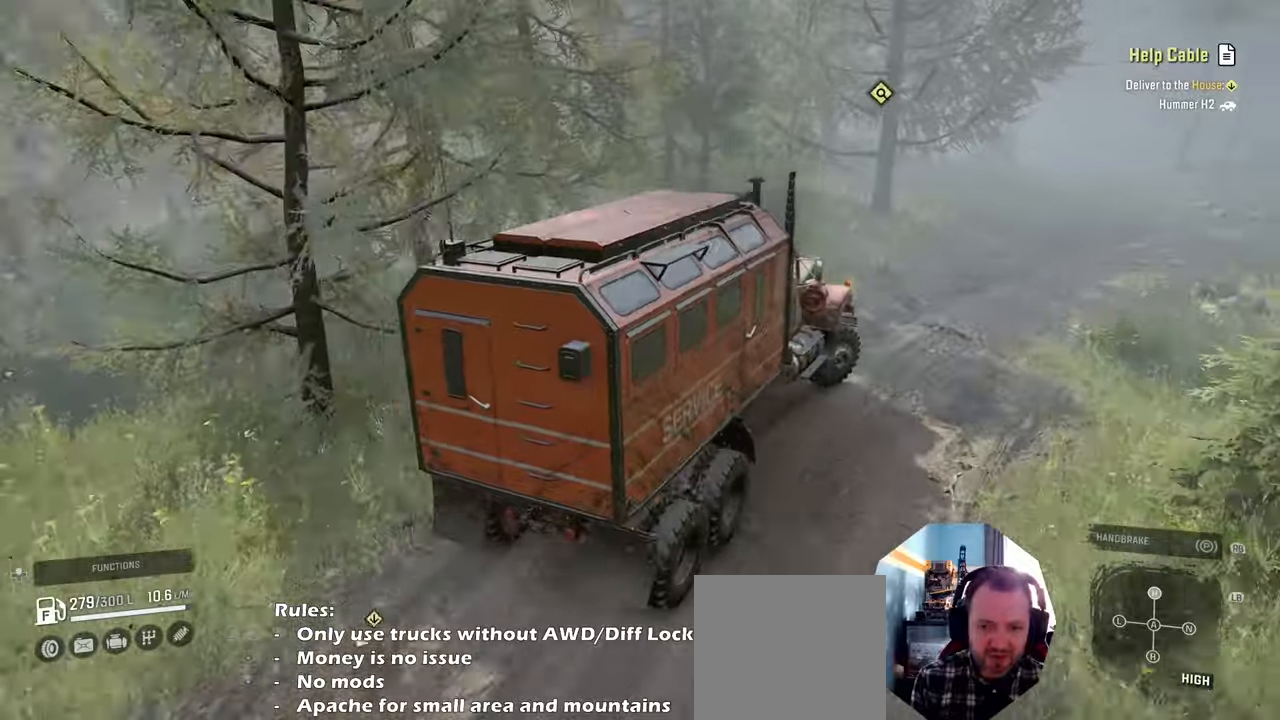
{"buttons": ["R2"], "left_stick": "center", "right_stick": "left", "events": [[300, "left_stick", "right"], [400, "left_stick", "center"]]}
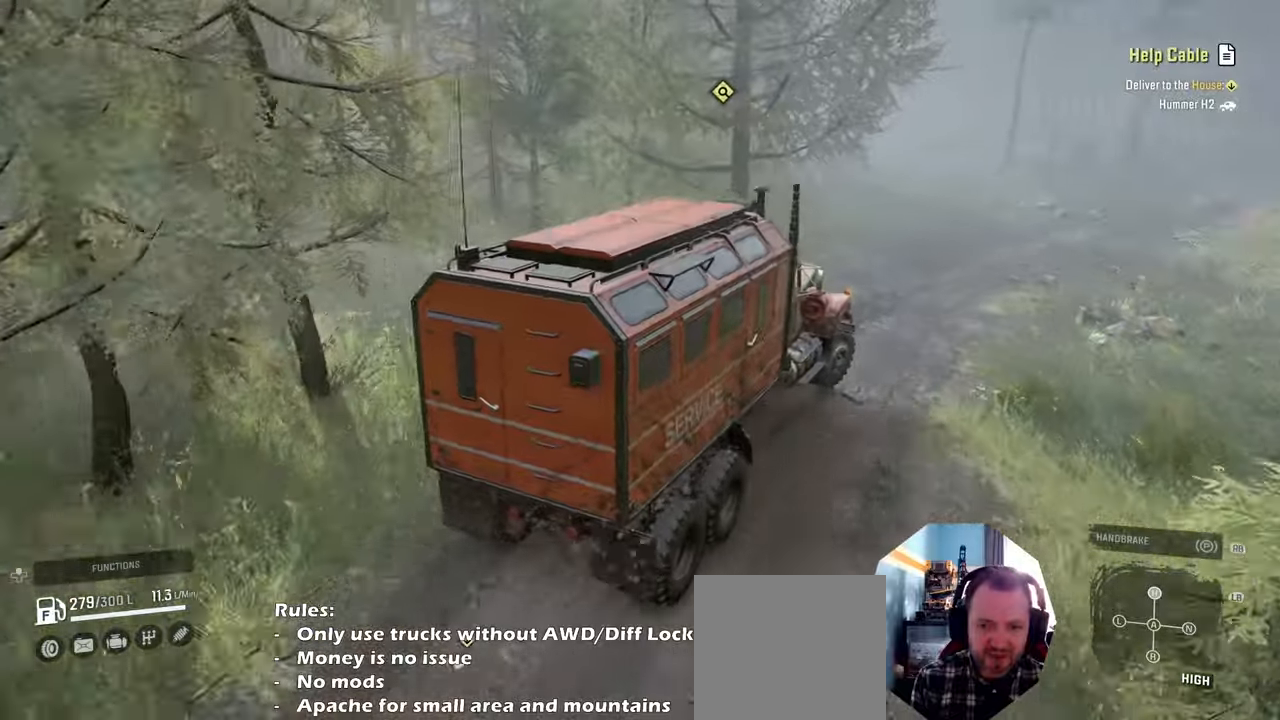
{"buttons": [], "left_stick": "left", "right_stick": "left", "events": [[134, "left_stick", "right"], [234, "R2", "up"], [267, "left_stick", "center"], [434, "left_stick", "left"]]}
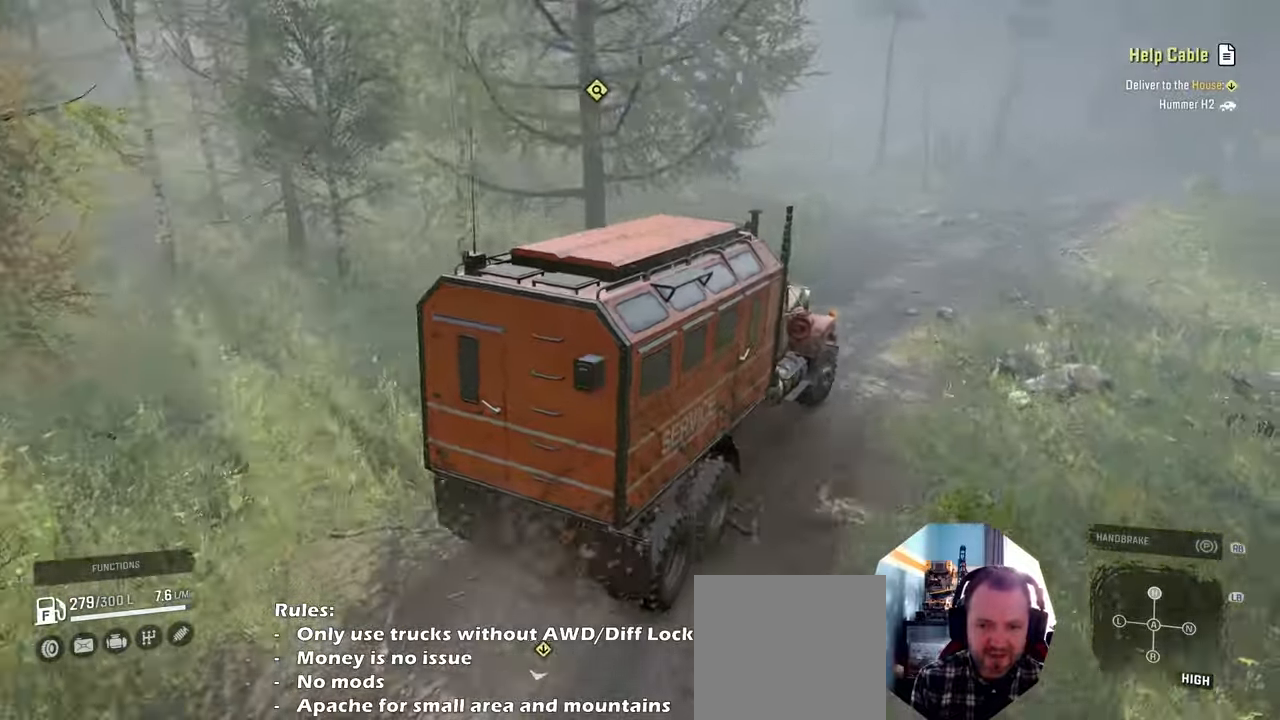
{"buttons": [], "left_stick": "right", "right_stick": "left", "events": [[200, "left_stick", "center"], [500, "left_stick", "right"]]}
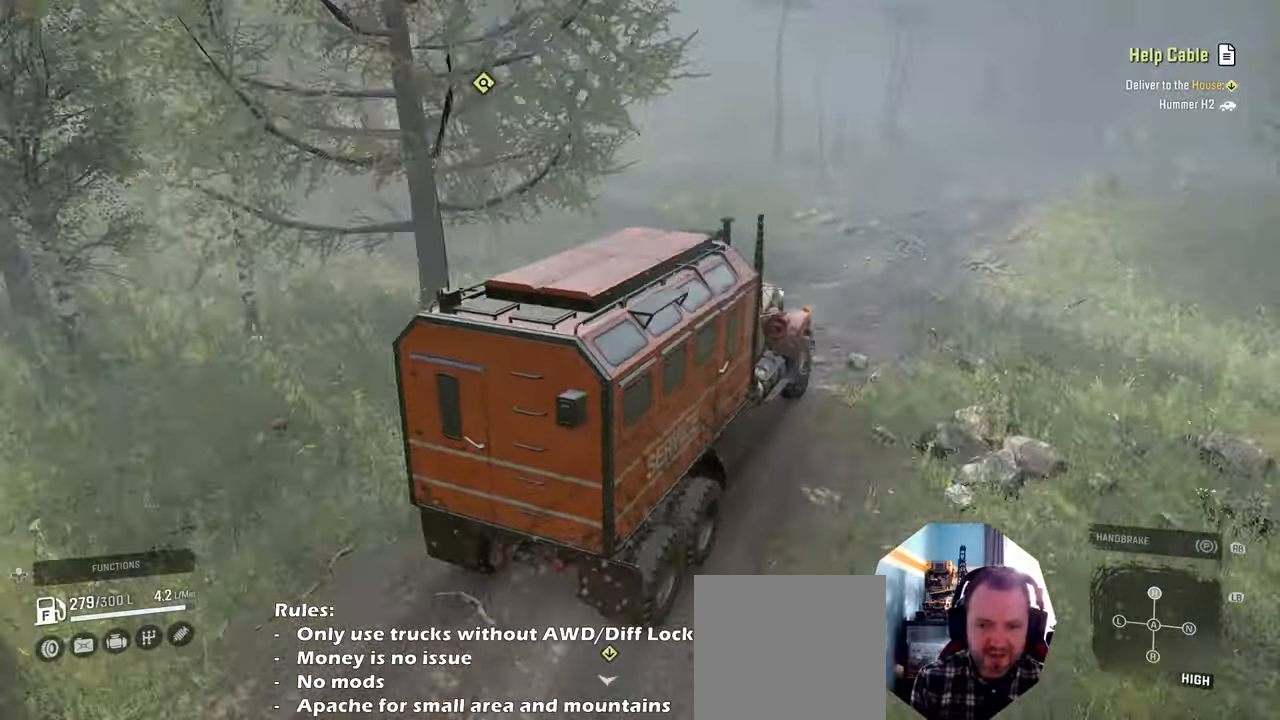
{"buttons": [], "left_stick": "center", "right_stick": "left", "events": [[134, "R2", "down"], [400, "R2", "up"], [467, "left_stick", "center"]]}